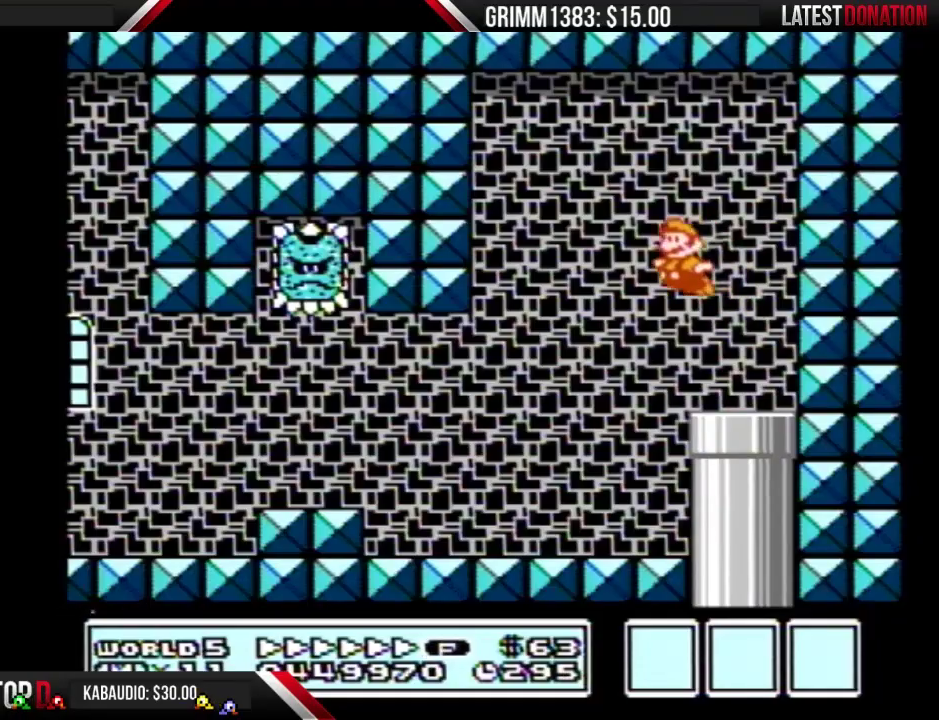
Gameplay with a controller (Nintendo layout); each line is a JSON object with the inputs held at the frame after it. "events" lists button and stick changes between this image and that frame as [ms after this image, input, new state], when the widget could be followed in between. Not read: L3 R3.
{"buttons": ["B", "DPAD_DOWN"], "events": [[500, "DPAD_DOWN", "down"], [500, "DPAD_LEFT", "up"]]}
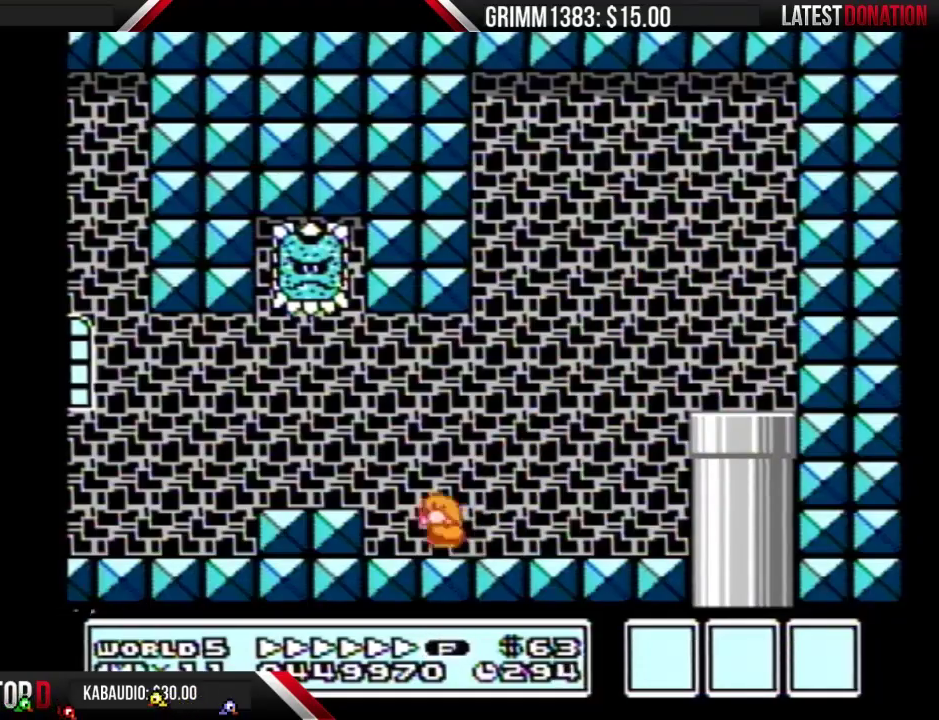
{"buttons": ["B", "DPAD_LEFT"], "events": [[33, "A", "down"], [100, "A", "up"], [100, "DPAD_DOWN", "up"], [100, "DPAD_LEFT", "down"]]}
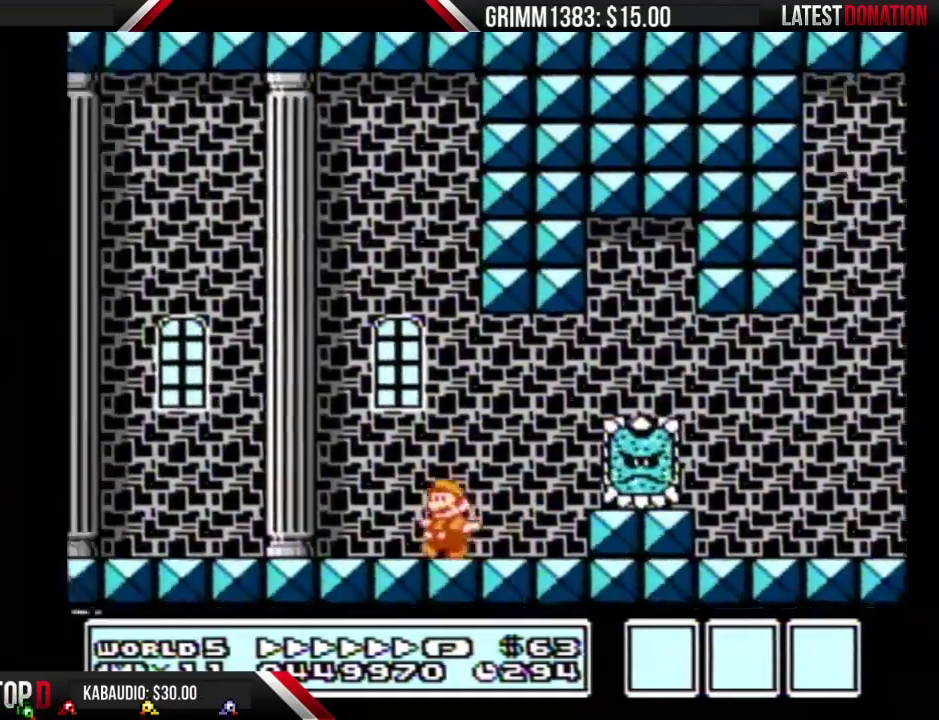
{"buttons": ["B", "DPAD_LEFT"], "events": [[433, "A", "down"], [500, "A", "up"]]}
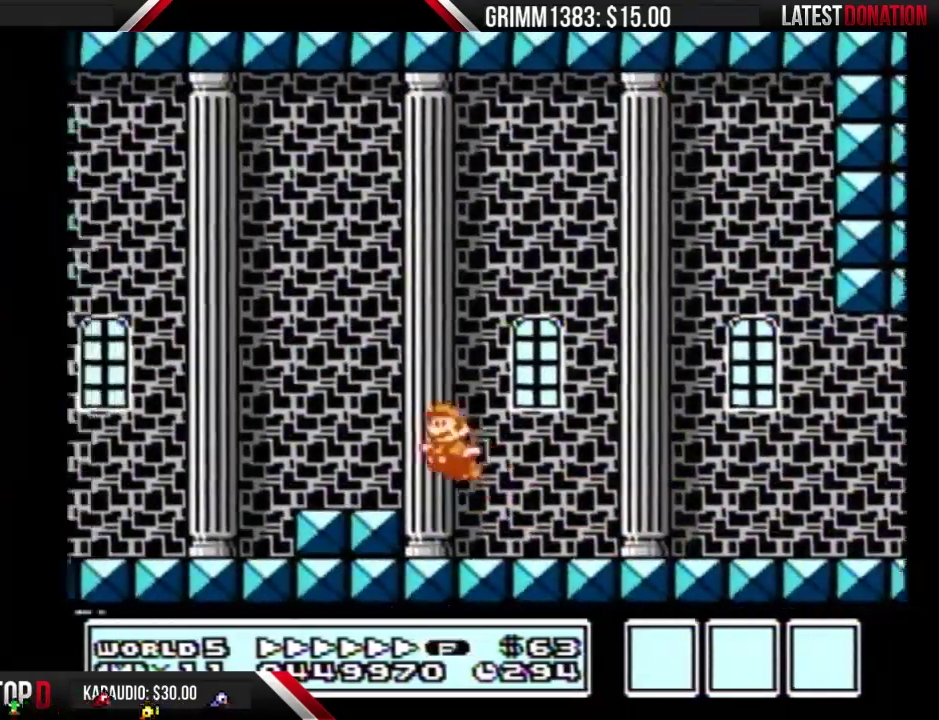
{"buttons": ["B", "DPAD_LEFT"], "events": []}
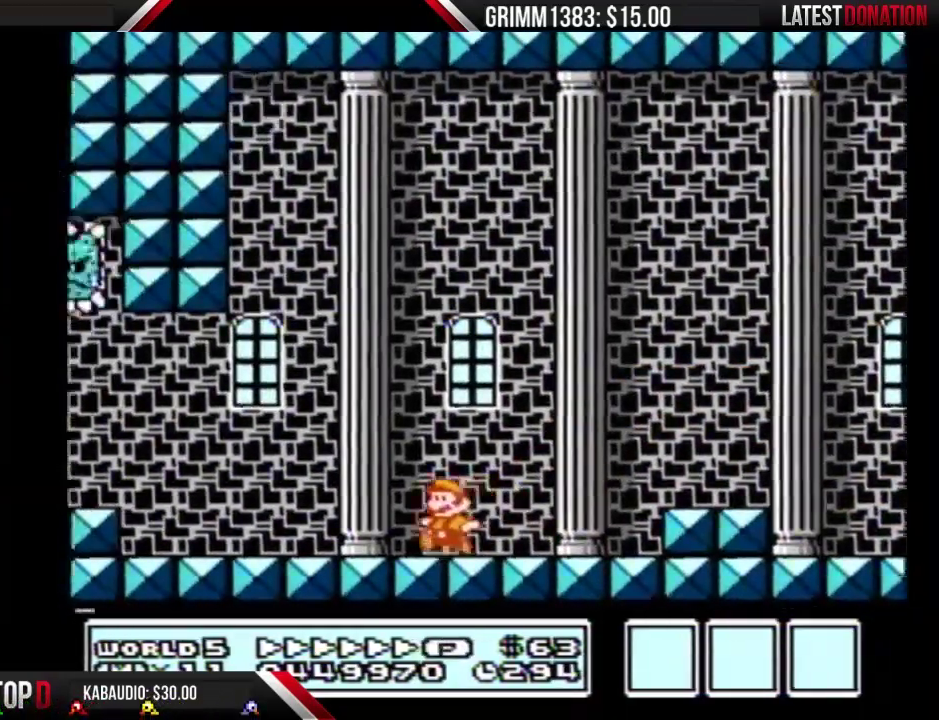
{"buttons": ["B", "DPAD_LEFT"], "events": [[300, "DPAD_DOWN", "down"], [300, "DPAD_LEFT", "up"], [333, "A", "down"], [400, "A", "up"], [433, "DPAD_DOWN", "up"], [433, "DPAD_LEFT", "down"]]}
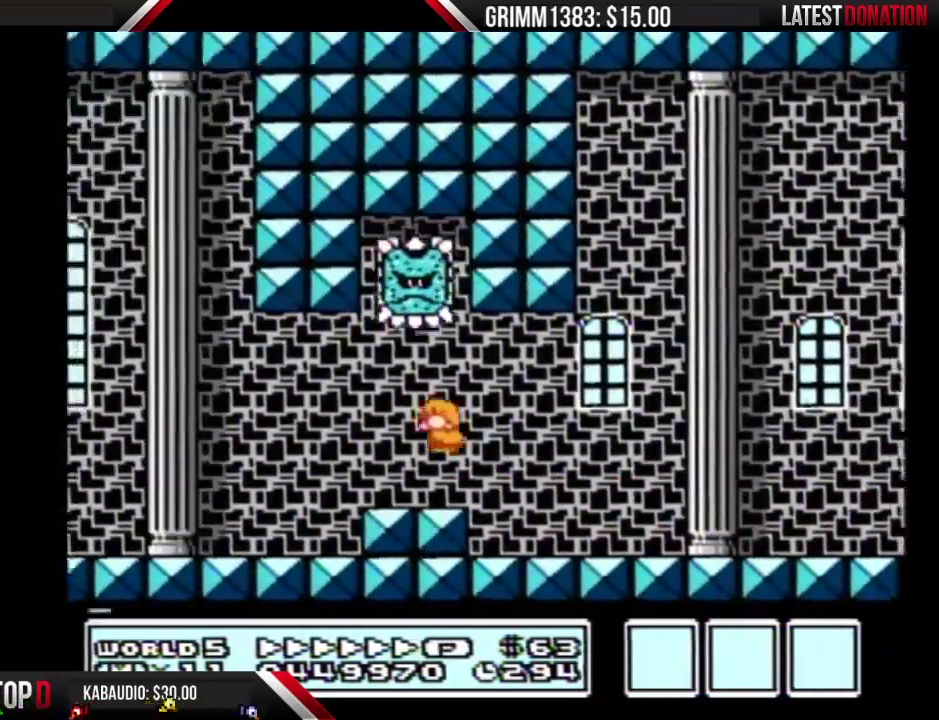
{"buttons": ["B", "DPAD_LEFT"], "events": []}
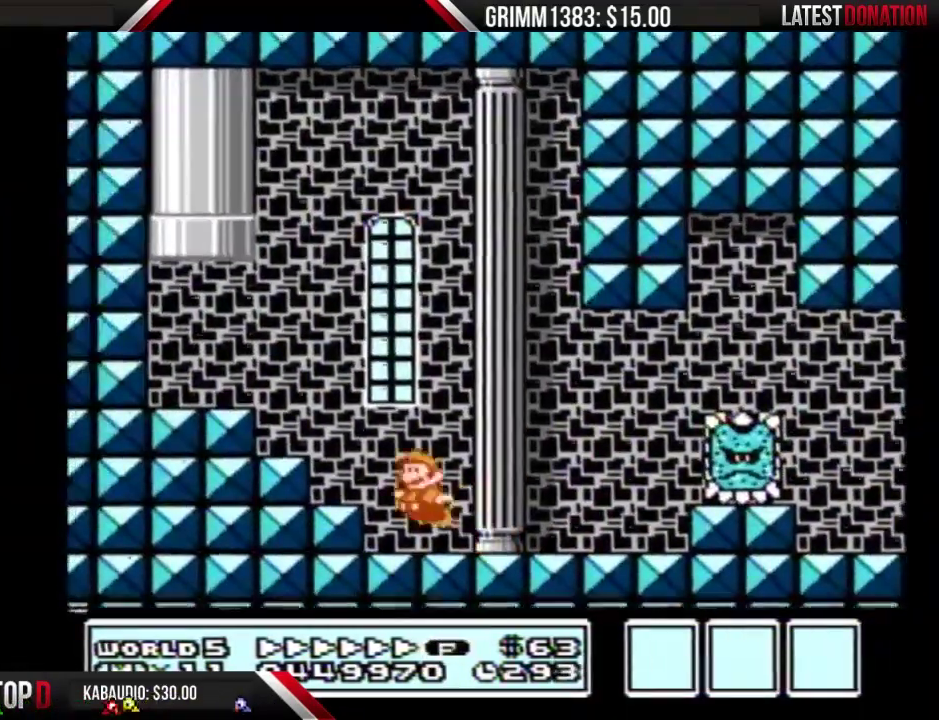
{"buttons": ["A", "B", "DPAD_UP", "DPAD_RIGHT"], "events": [[33, "A", "down"], [300, "DPAD_LEFT", "up"], [300, "DPAD_RIGHT", "down"], [367, "DPAD_UP", "down"]]}
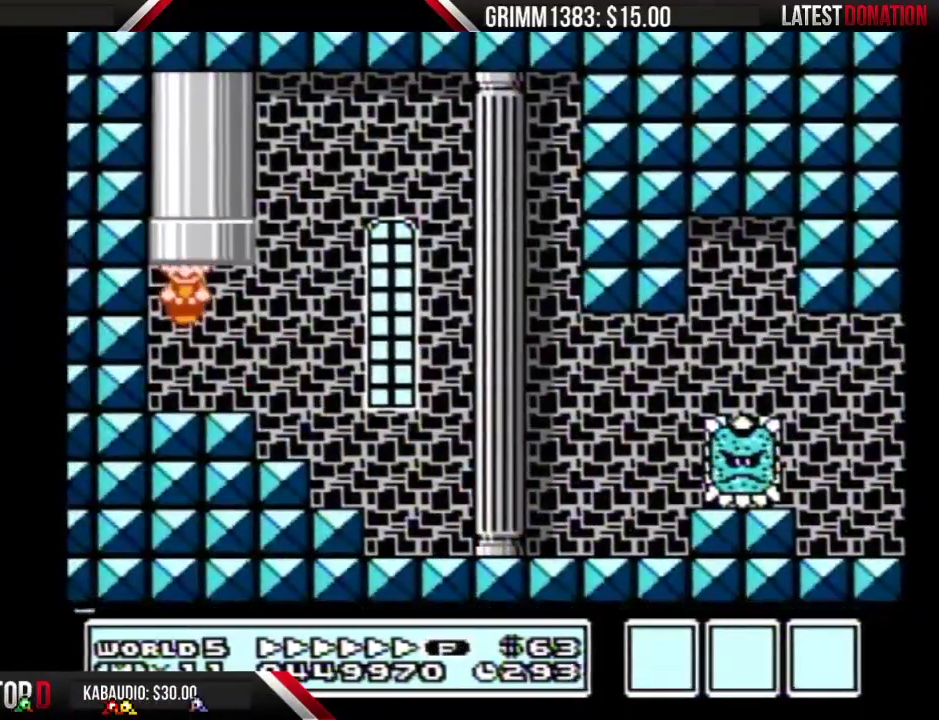
{"buttons": ["B"], "events": [[100, "A", "up"], [133, "DPAD_RIGHT", "up"], [233, "DPAD_UP", "up"]]}
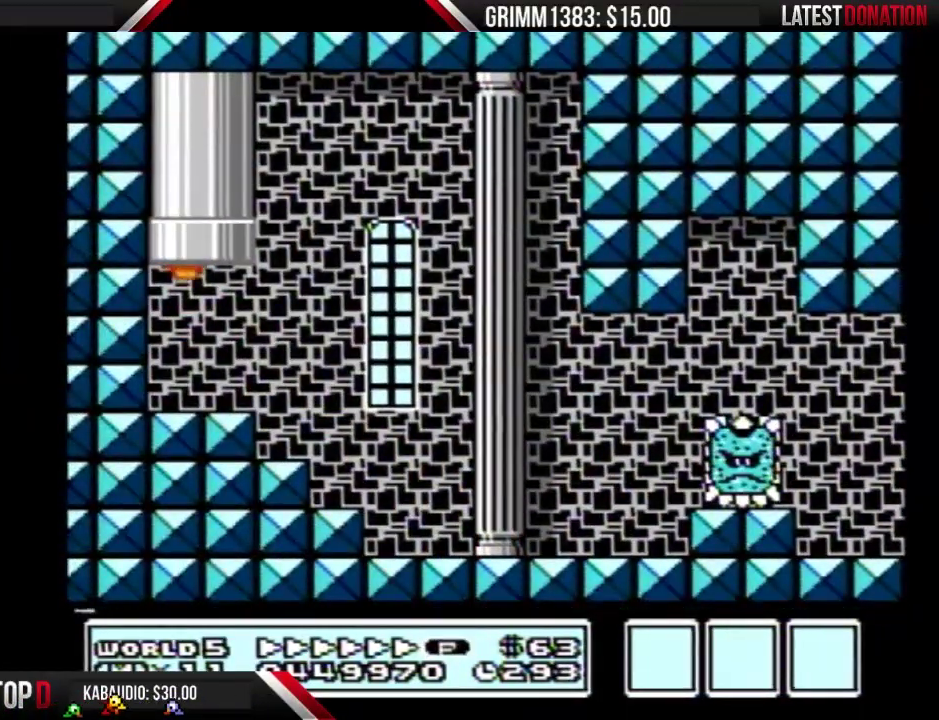
{"buttons": ["B"], "events": []}
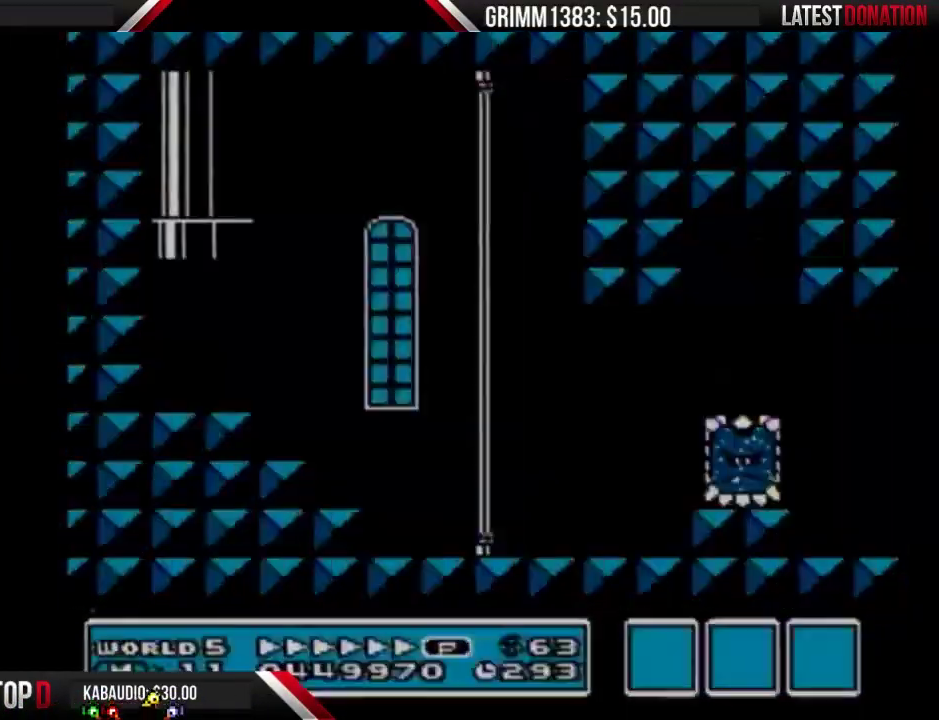
{"buttons": ["B", "DPAD_RIGHT"], "events": [[67, "DPAD_RIGHT", "down"]]}
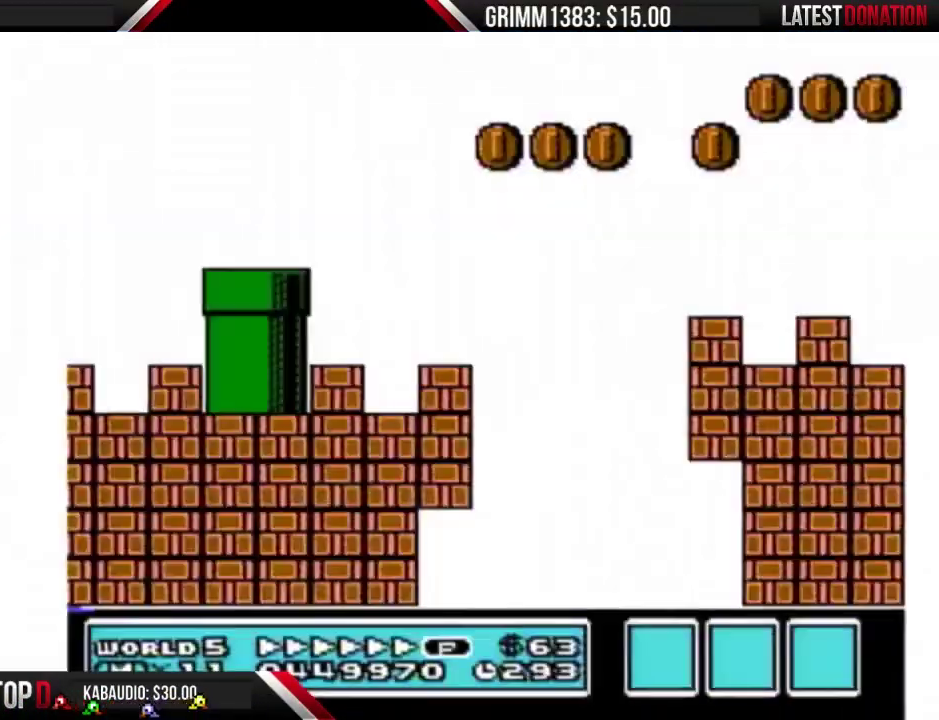
{"buttons": ["B", "DPAD_RIGHT"], "events": []}
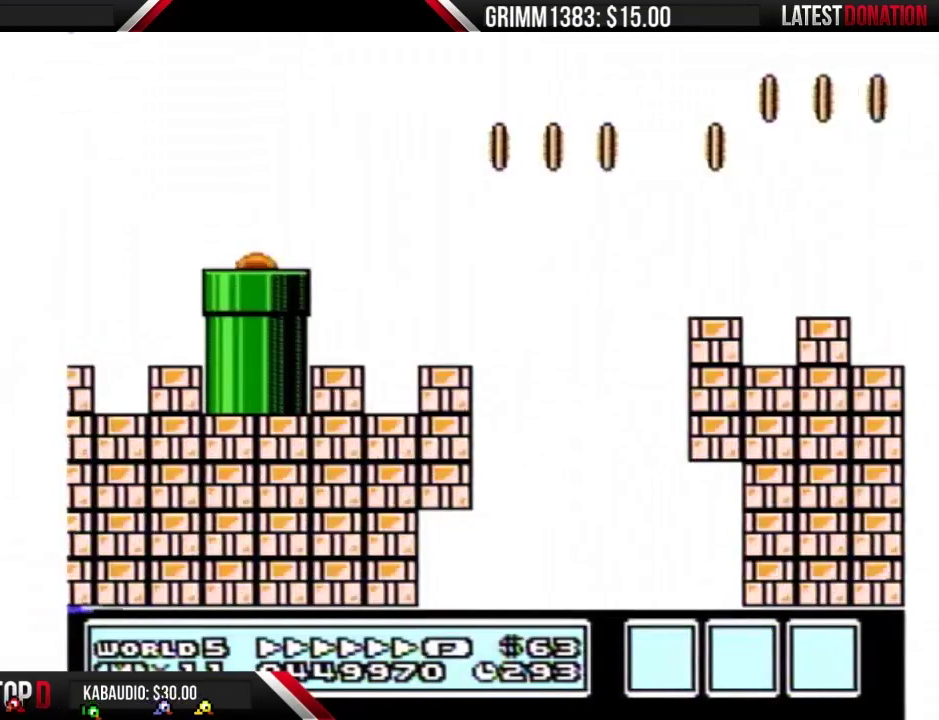
{"buttons": ["B", "DPAD_RIGHT"], "events": []}
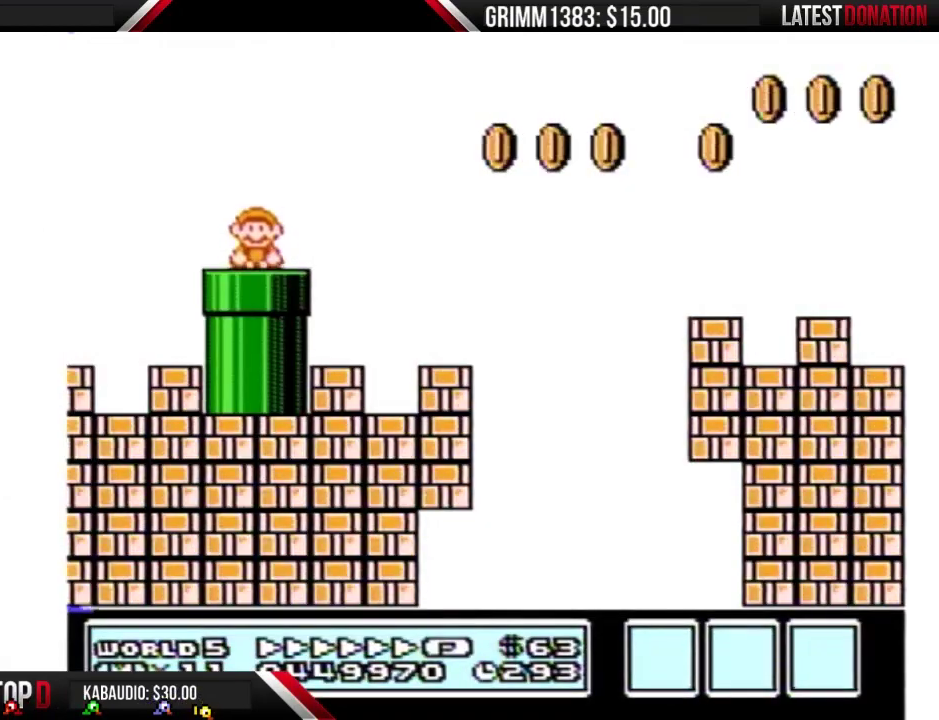
{"buttons": ["A", "B", "DPAD_RIGHT"], "events": [[500, "A", "down"]]}
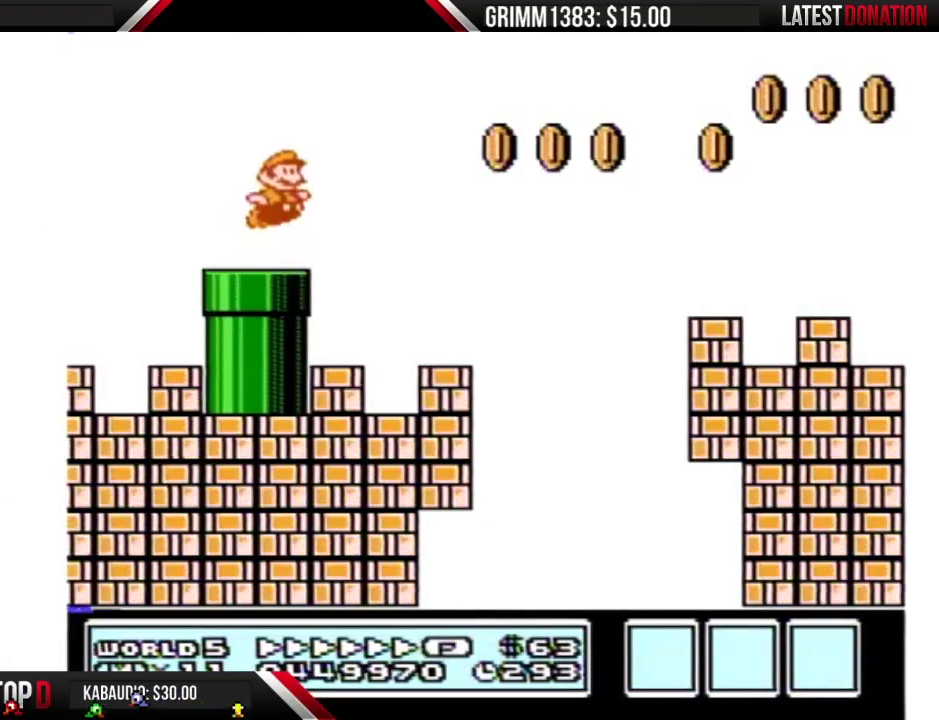
{"buttons": ["B", "DPAD_RIGHT"], "events": [[400, "A", "up"]]}
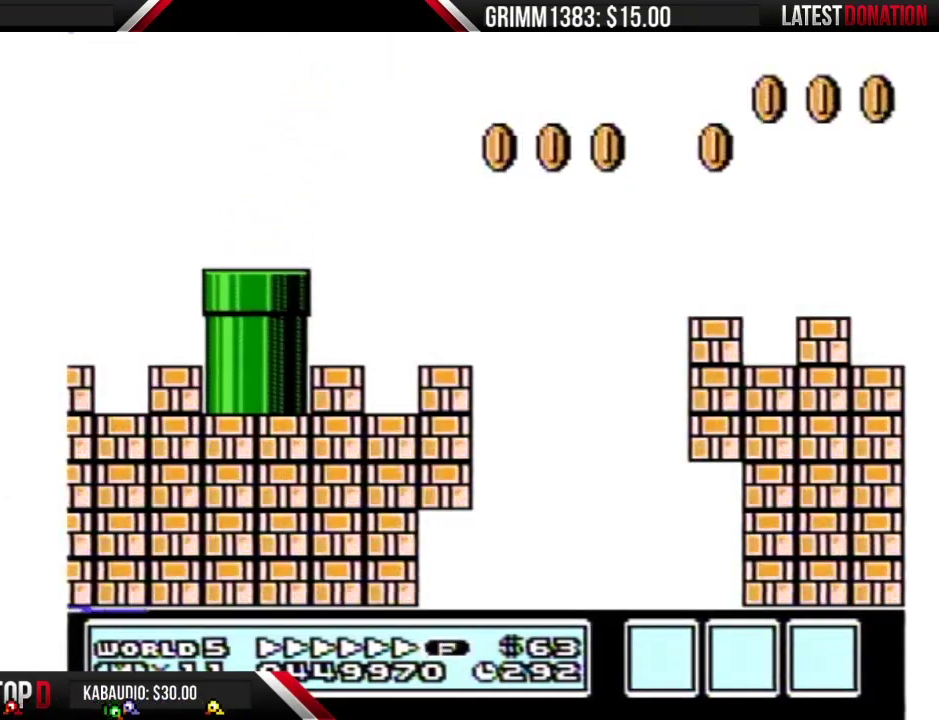
{"buttons": ["B", "DPAD_RIGHT"], "events": []}
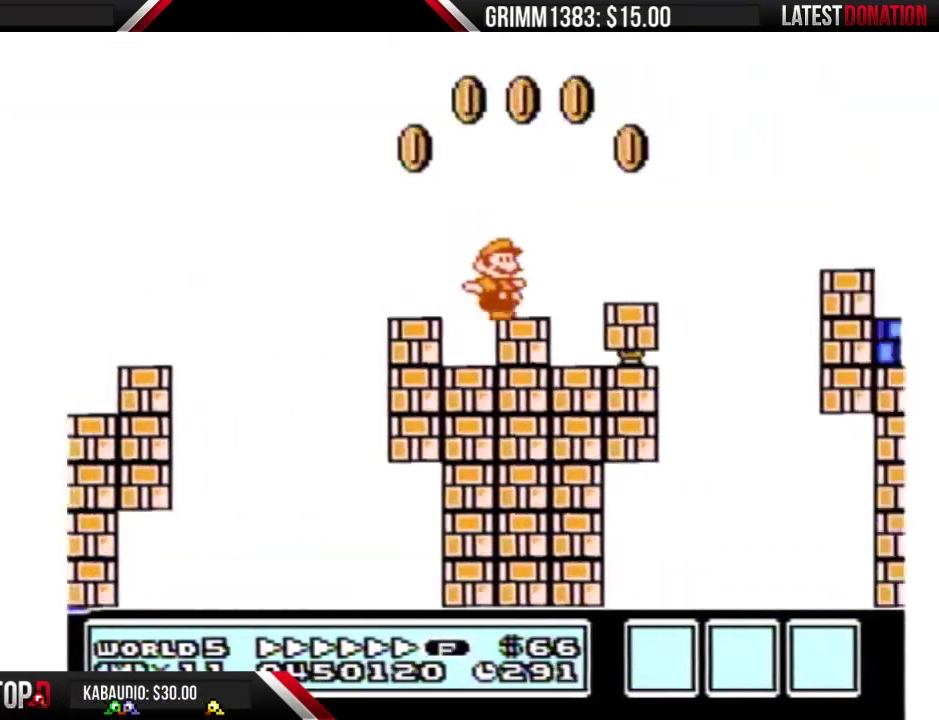
{"buttons": ["B", "DPAD_RIGHT"], "events": [[133, "A", "down"], [467, "A", "up"]]}
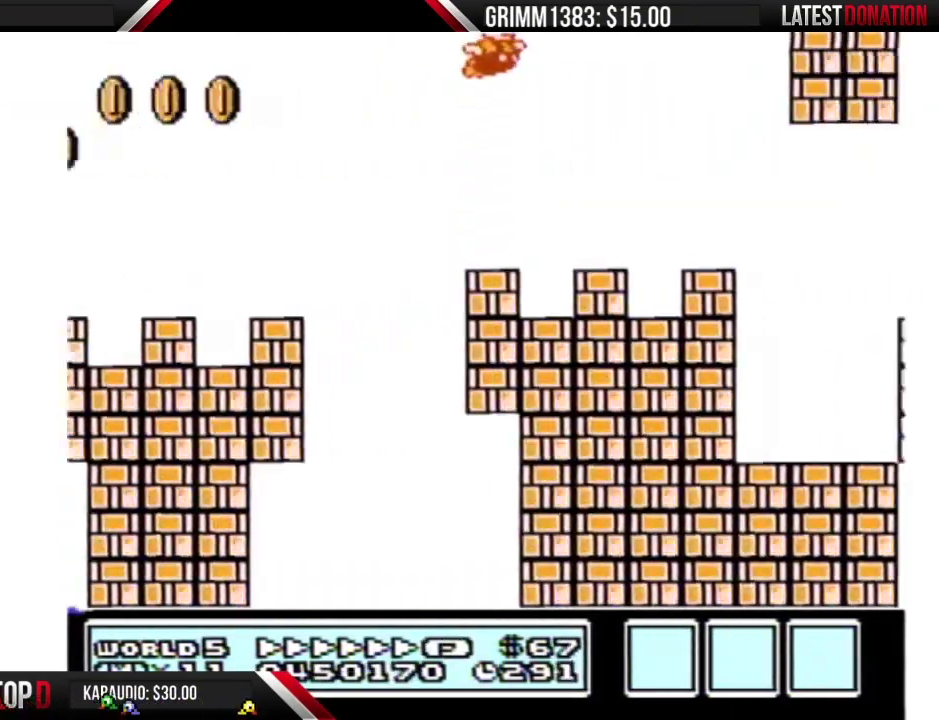
{"buttons": ["B", "DPAD_LEFT"], "events": [[367, "DPAD_RIGHT", "up"], [400, "DPAD_LEFT", "down"]]}
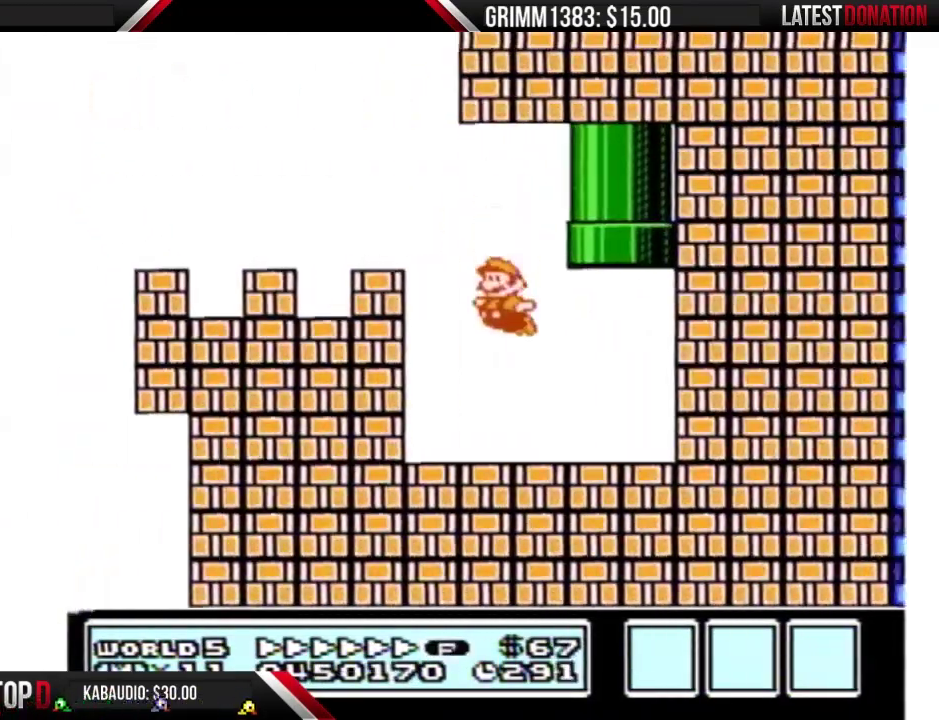
{"buttons": ["A", "B", "DPAD_UP"], "events": [[133, "DPAD_LEFT", "up"], [267, "A", "down"], [300, "DPAD_LEFT", "down"], [367, "DPAD_UP", "down"], [500, "DPAD_LEFT", "up"]]}
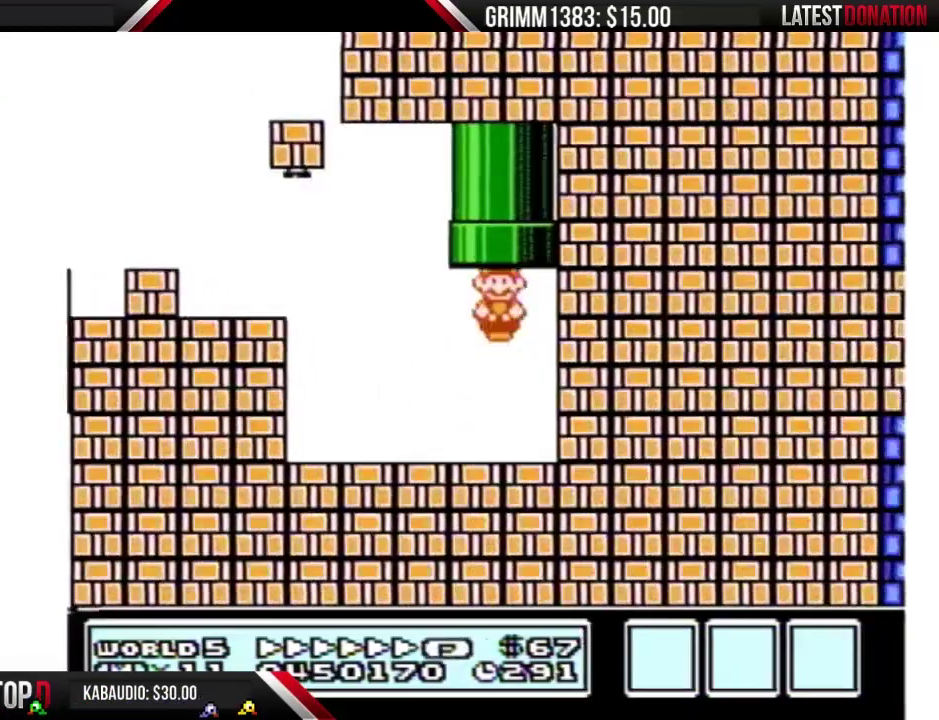
{"buttons": [], "events": [[133, "DPAD_UP", "up"], [200, "A", "up"], [200, "B", "up"]]}
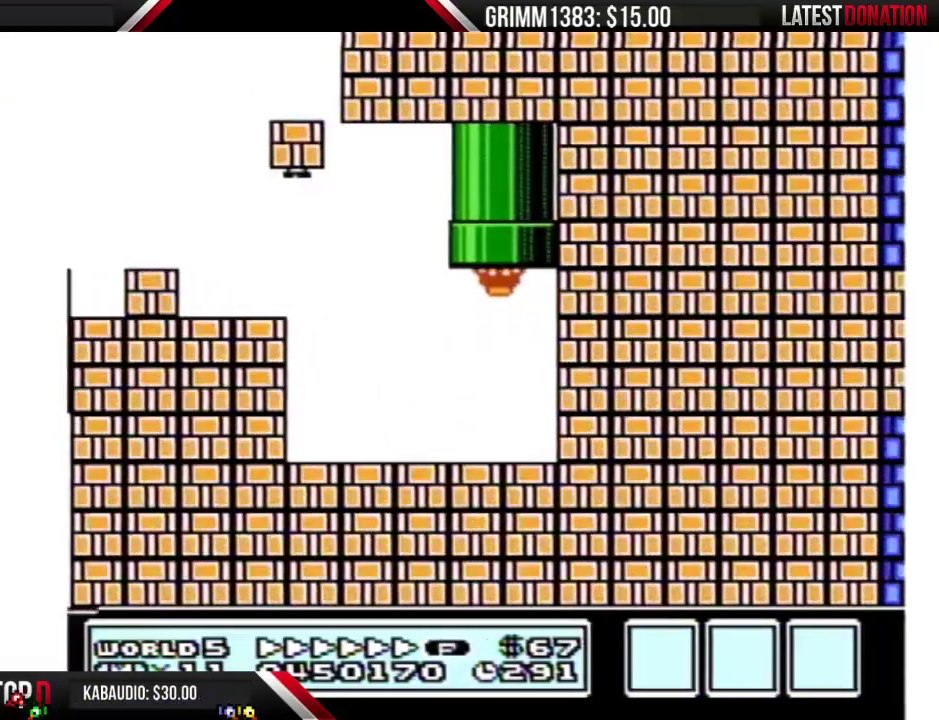
{"buttons": [], "events": []}
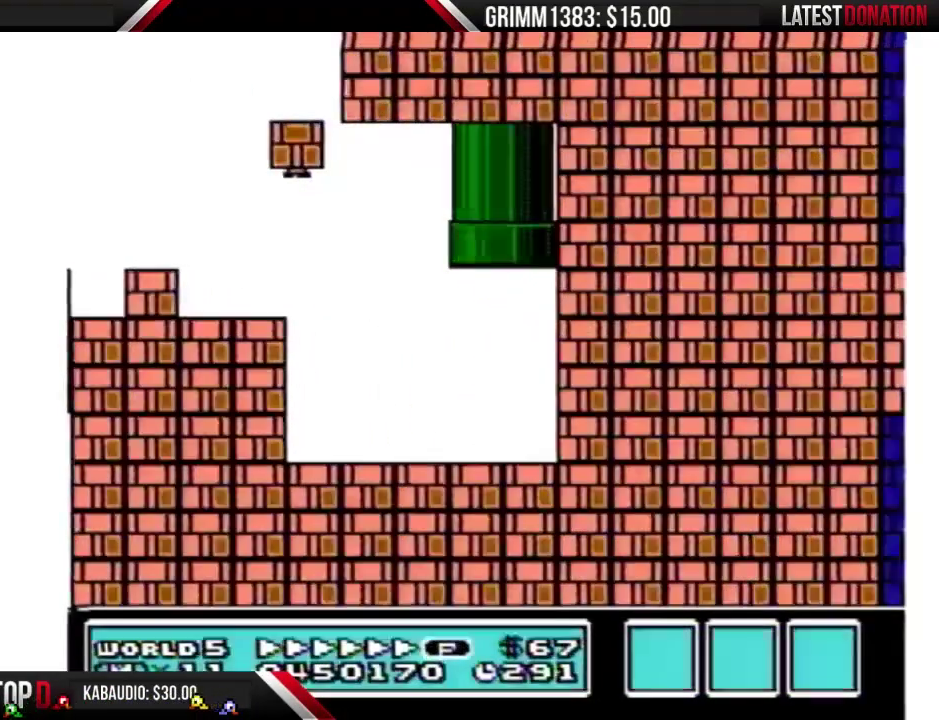
{"buttons": [], "events": []}
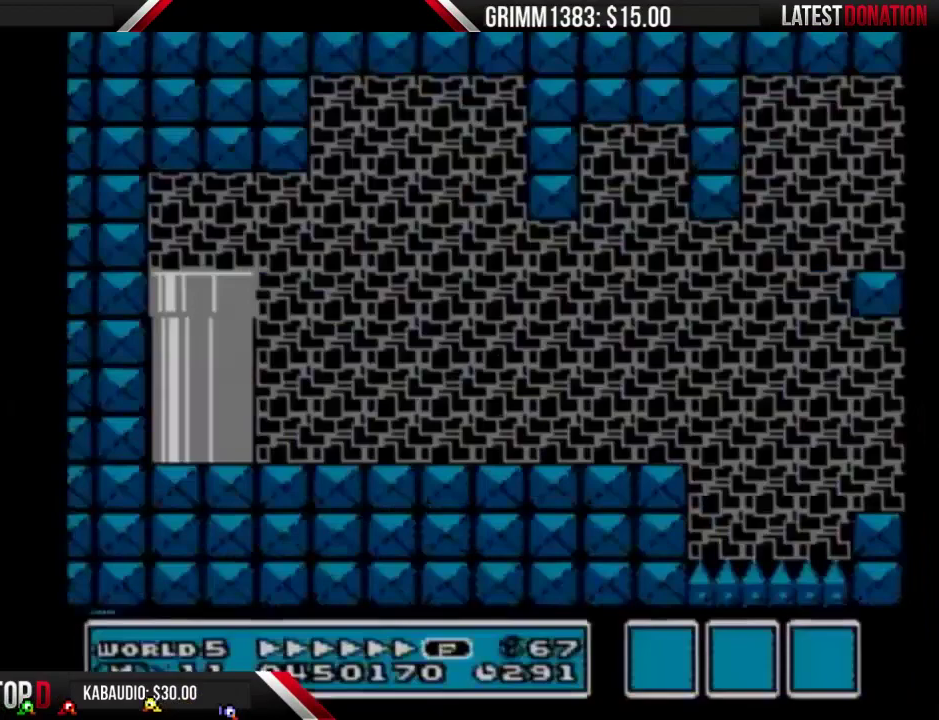
{"buttons": ["B"], "events": [[367, "B", "down"]]}
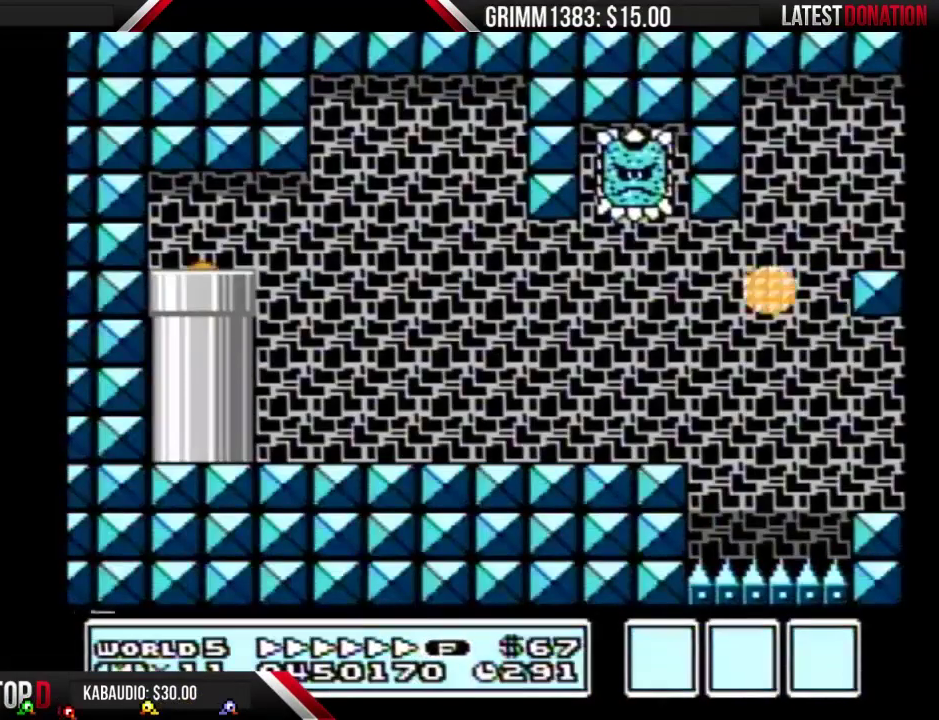
{"buttons": ["B", "DPAD_RIGHT"], "events": [[133, "DPAD_RIGHT", "down"]]}
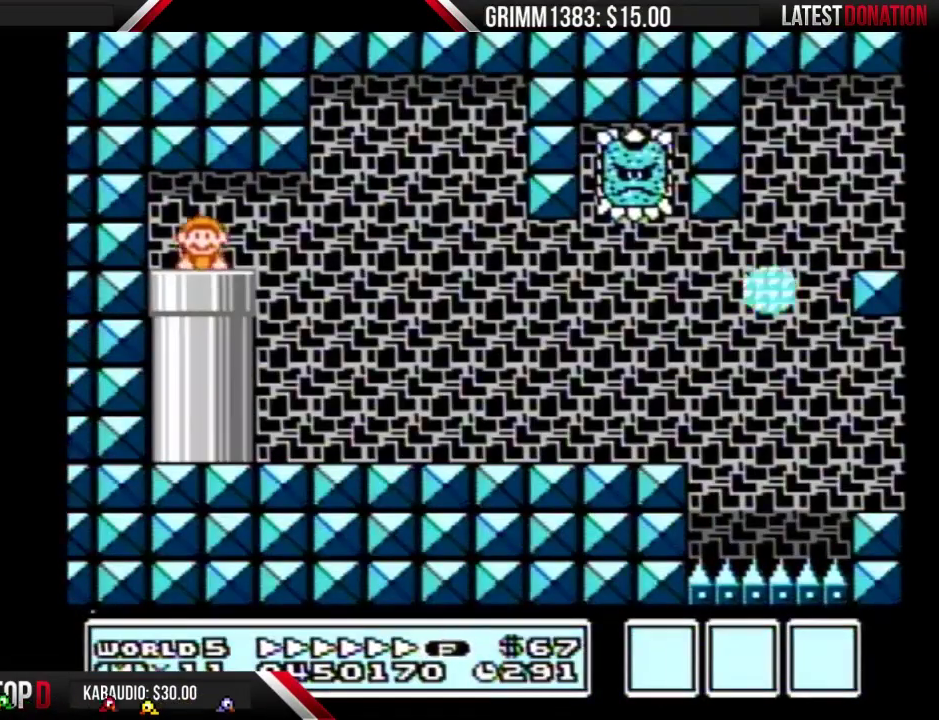
{"buttons": ["B", "DPAD_RIGHT"], "events": []}
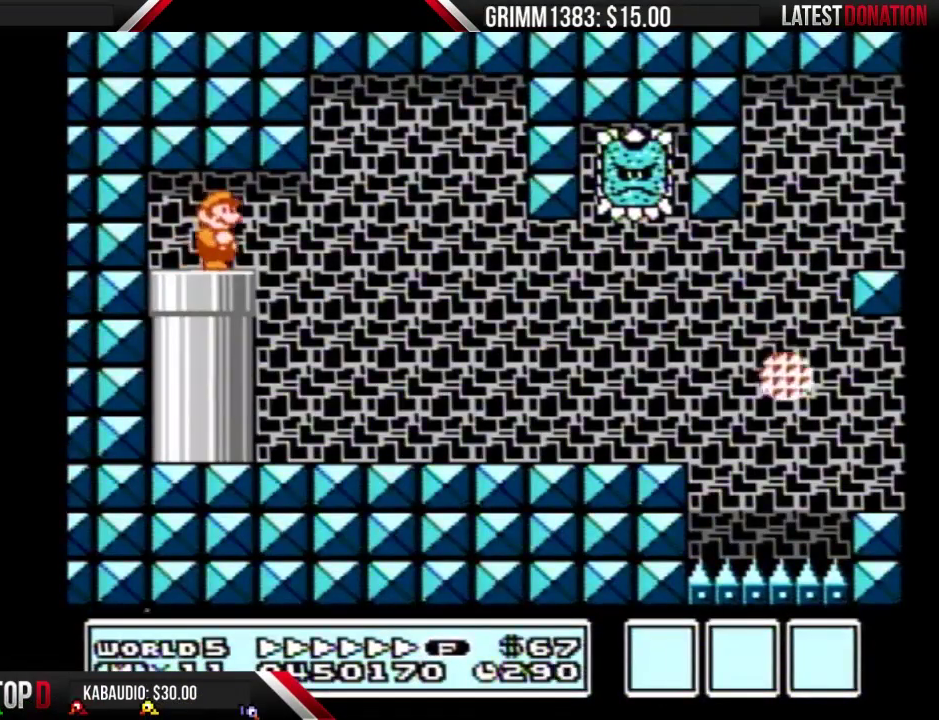
{"buttons": ["B", "DPAD_RIGHT"], "events": [[167, "A", "down"], [267, "A", "up"]]}
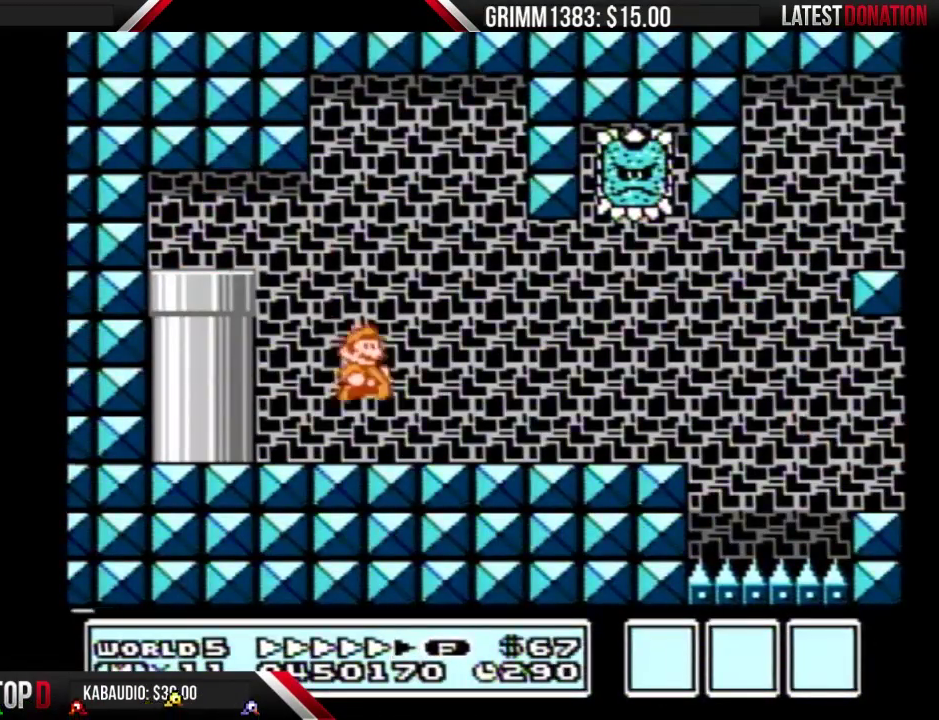
{"buttons": ["B", "DPAD_RIGHT"], "events": []}
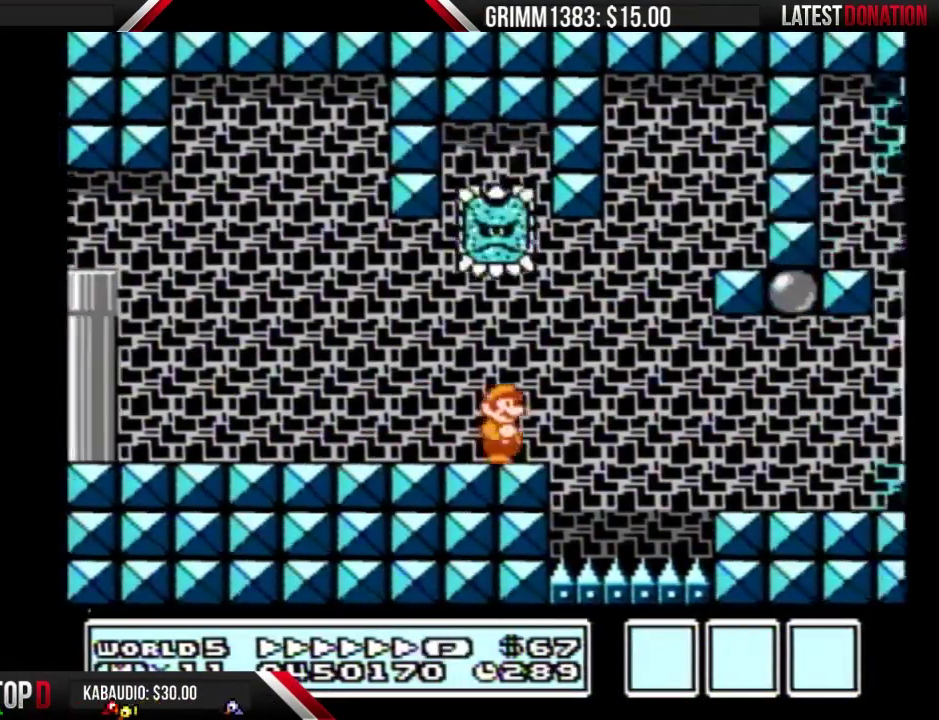
{"buttons": ["B", "DPAD_RIGHT"], "events": [[33, "DPAD_DOWN", "down"], [67, "A", "down"], [67, "DPAD_RIGHT", "up"], [133, "A", "up"], [133, "DPAD_DOWN", "up"], [133, "DPAD_RIGHT", "down"]]}
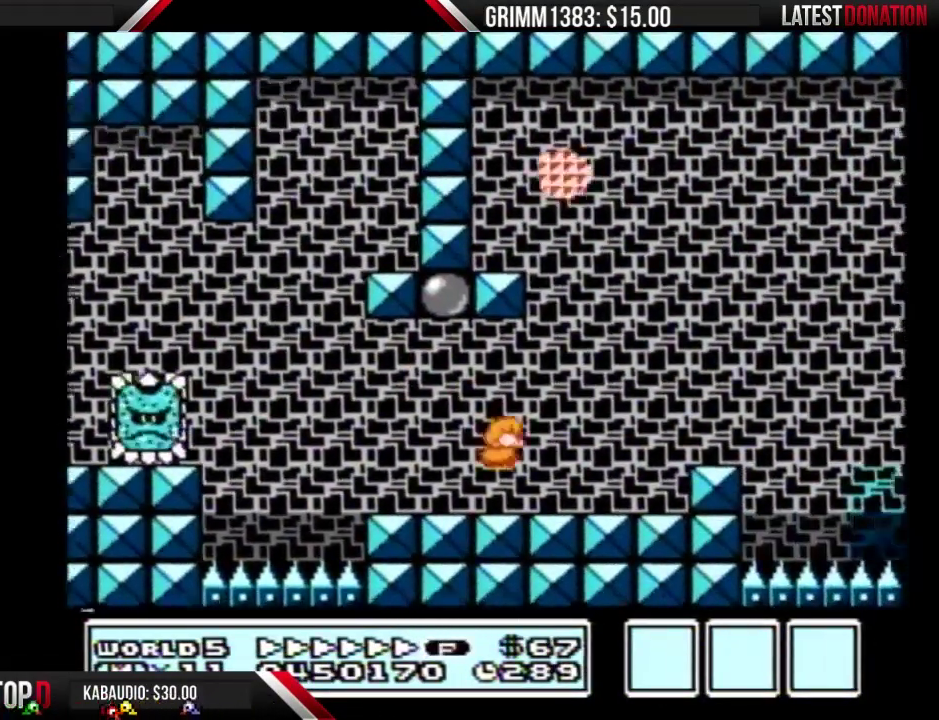
{"buttons": ["A", "B", "DPAD_RIGHT"], "events": [[167, "A", "down"]]}